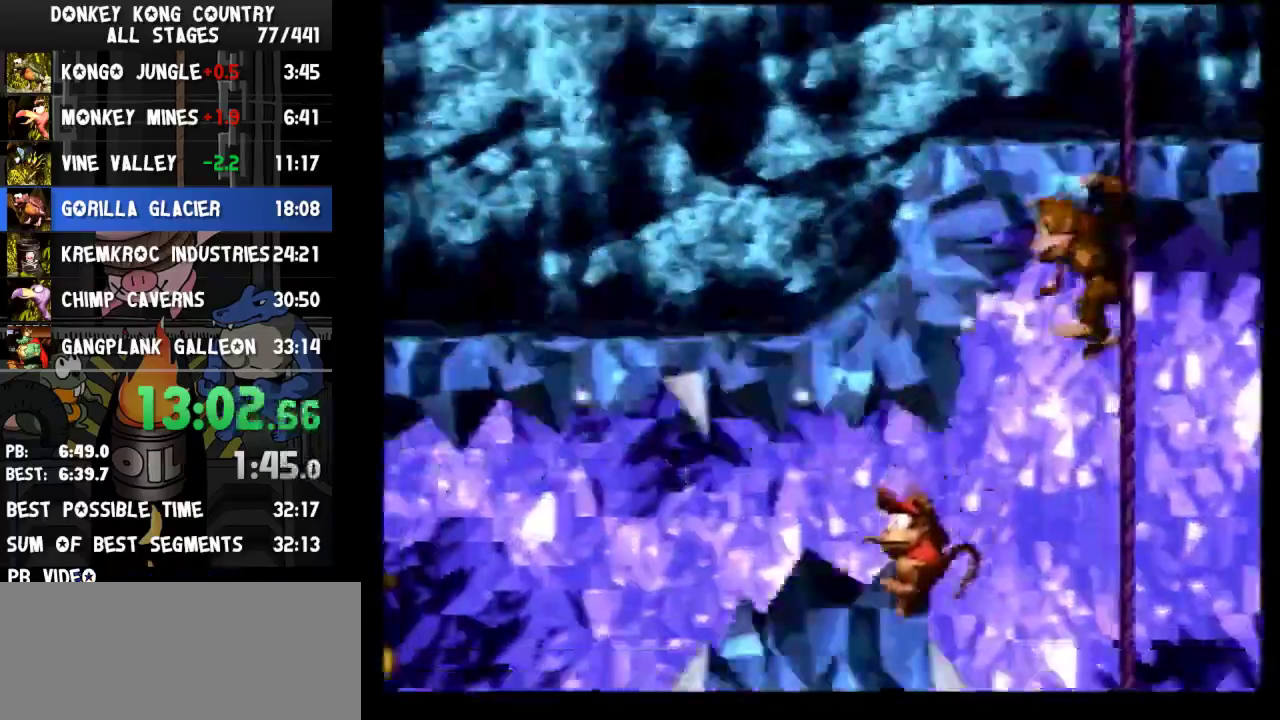
Gameplay with a controller (Nintendo layout); each line is a JSON object with the inputs held at the frame after it. "events" lists button and stick changes between this image and that frame as [ms after this image, input, new state], when the widget could be followed in between. Not read: L3 R3.
{"buttons": ["B", "Y", "DPAD_LEFT"], "events": [[133, "Y", "up"], [200, "Y", "down"], [300, "B", "down"]]}
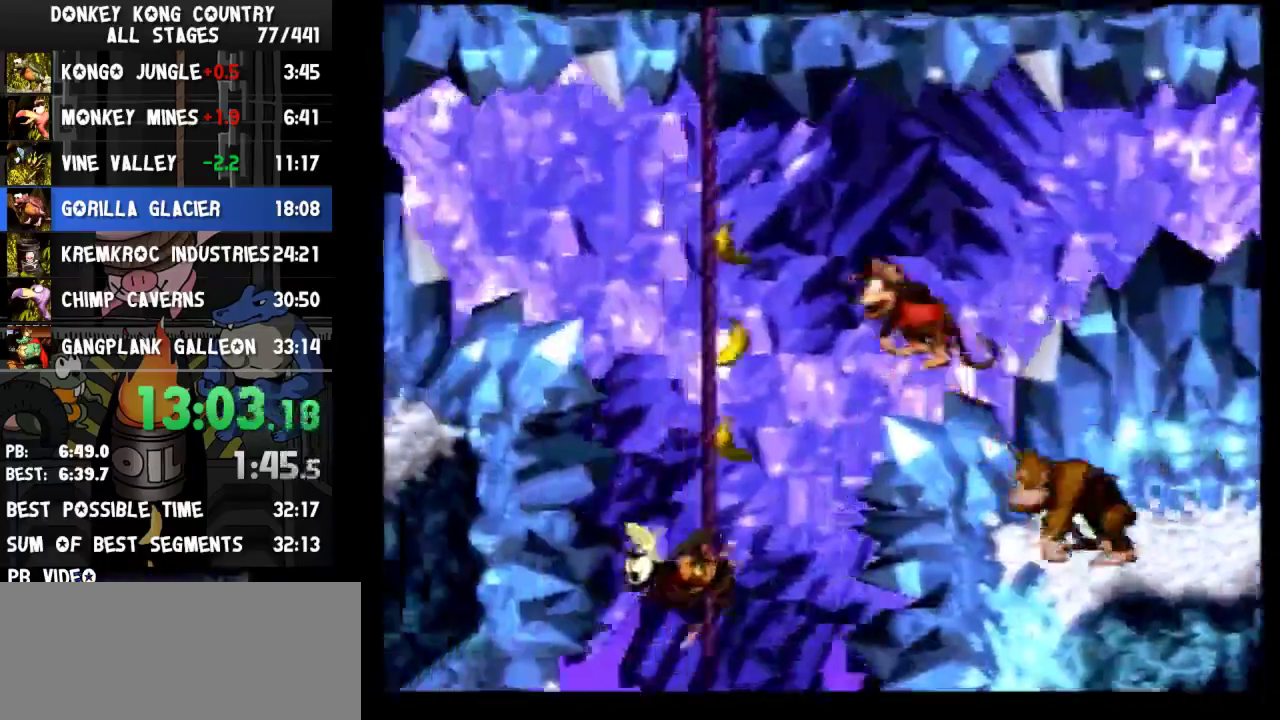
{"buttons": ["Y", "DPAD_LEFT"], "events": [[300, "B", "up"], [333, "B", "down"], [500, "B", "up"]]}
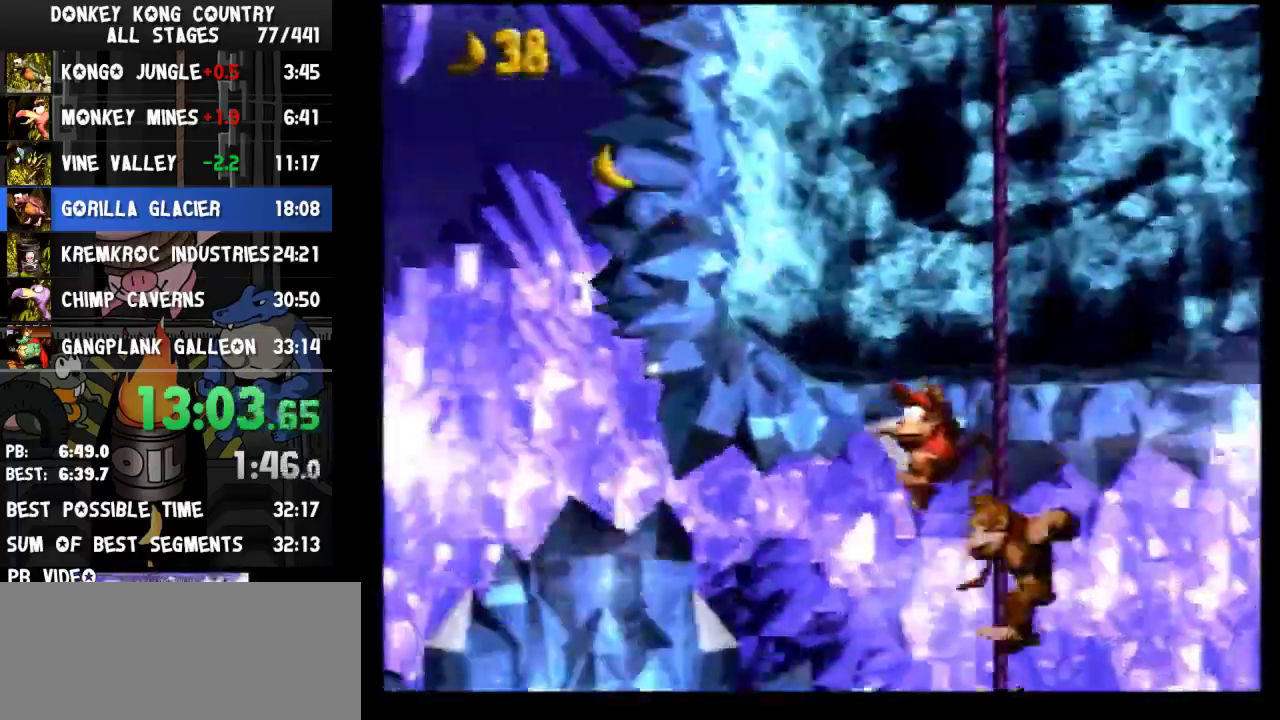
{"buttons": ["DPAD_LEFT"], "events": [[433, "Y", "up"]]}
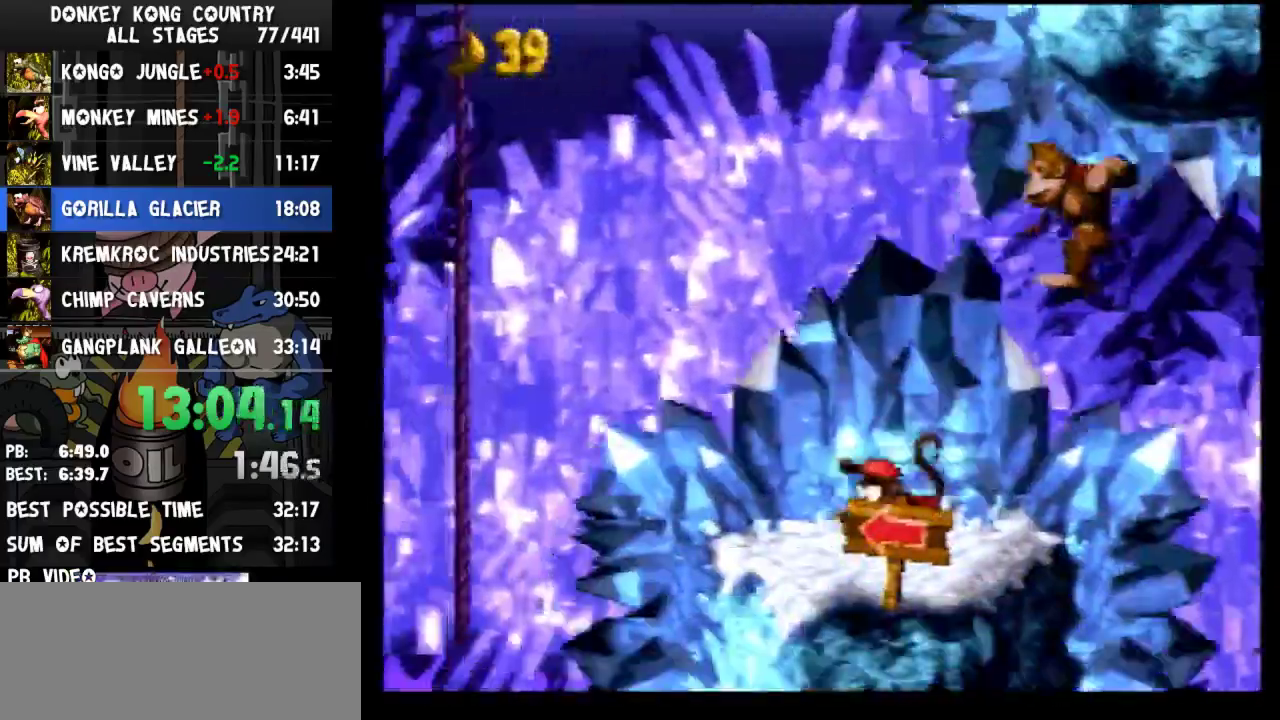
{"buttons": ["B", "Y", "DPAD_LEFT"], "events": [[33, "Y", "down"], [200, "B", "down"]]}
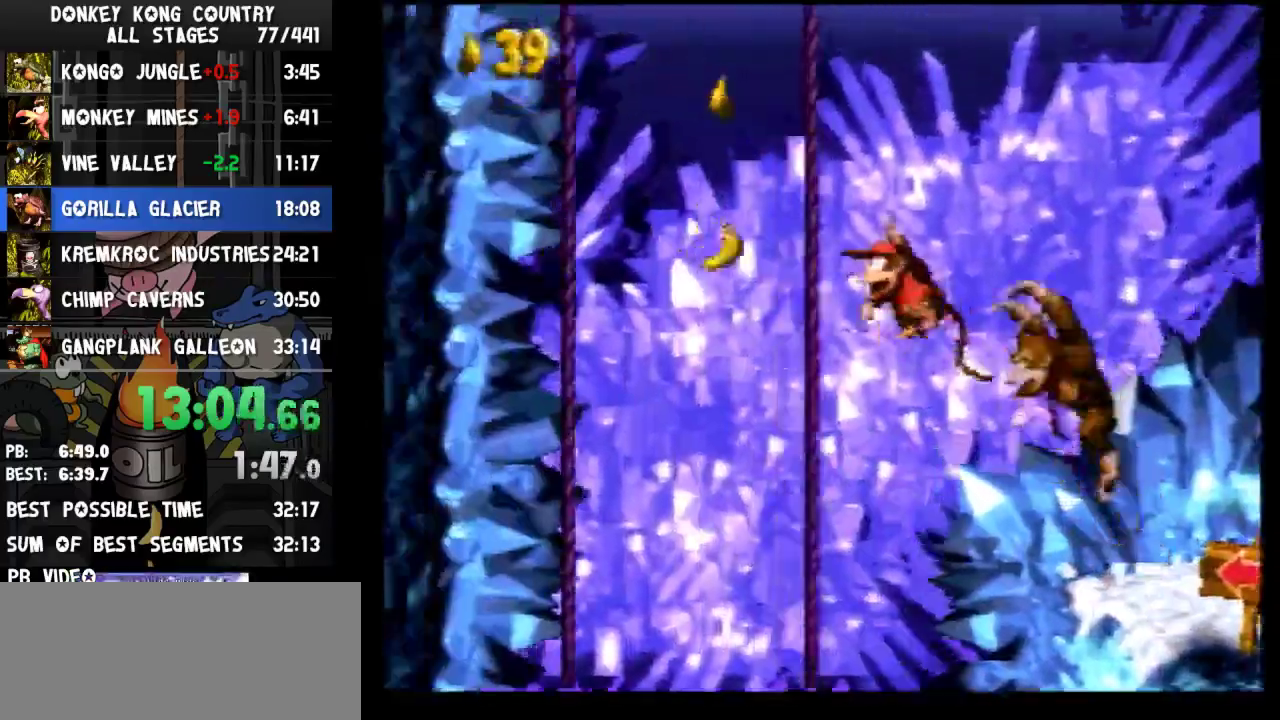
{"buttons": ["B", "Y", "DPAD_LEFT"], "events": [[167, "B", "up"], [167, "DPAD_LEFT", "up"], [233, "B", "down"], [233, "DPAD_RIGHT", "down"], [367, "DPAD_UP", "down"], [400, "DPAD_RIGHT", "up"], [433, "DPAD_LEFT", "down"], [467, "DPAD_UP", "up"]]}
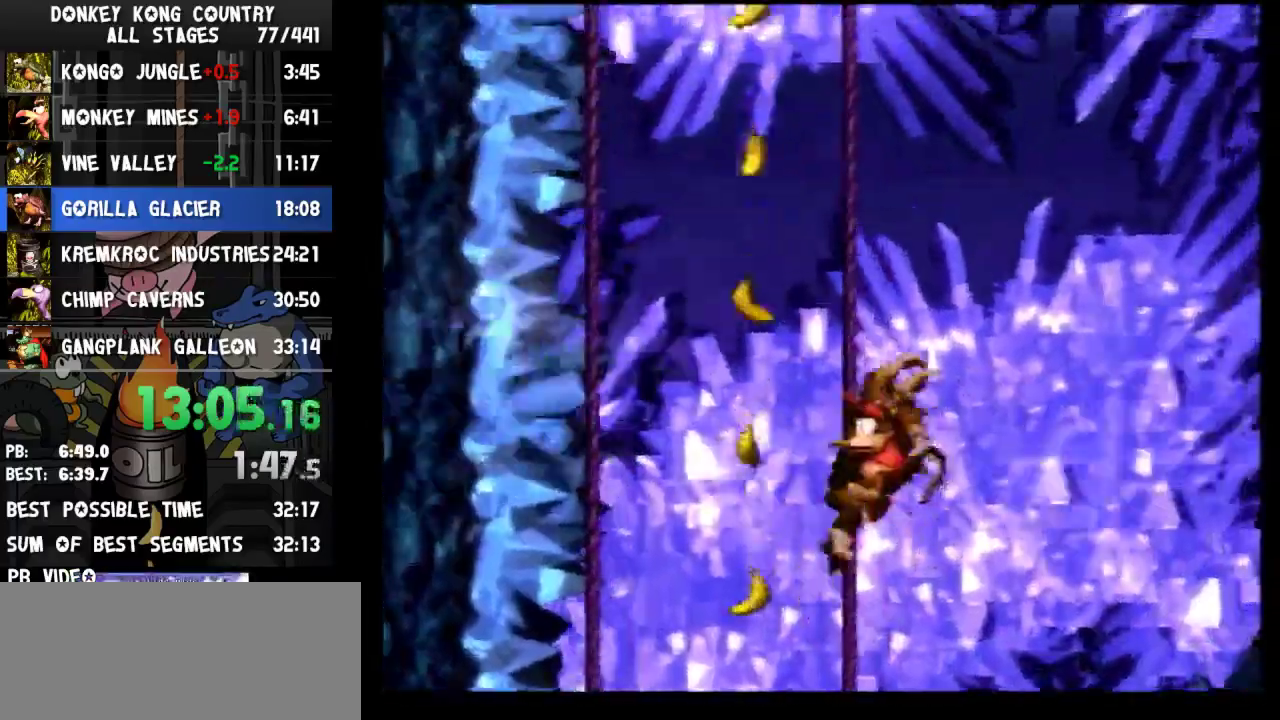
{"buttons": ["B", "Y", "DPAD_UP", "DPAD_LEFT"], "events": [[133, "DPAD_UP", "down"], [167, "B", "up"], [200, "DPAD_LEFT", "up"], [200, "DPAD_RIGHT", "down"], [233, "B", "down"], [367, "DPAD_RIGHT", "up"], [433, "DPAD_LEFT", "down"]]}
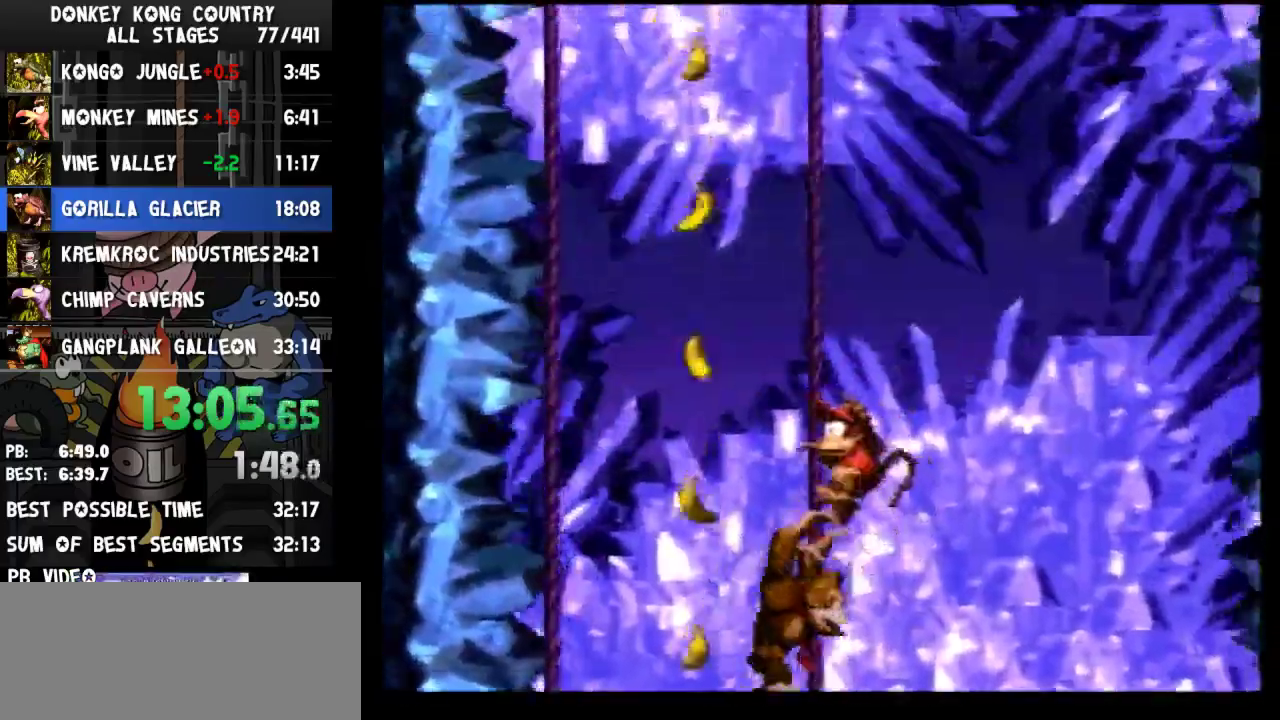
{"buttons": ["B", "Y", "DPAD_UP", "DPAD_LEFT"], "events": [[200, "B", "up"], [200, "DPAD_LEFT", "up"], [200, "DPAD_RIGHT", "down"], [267, "B", "down"], [367, "DPAD_RIGHT", "up"], [433, "DPAD_LEFT", "down"]]}
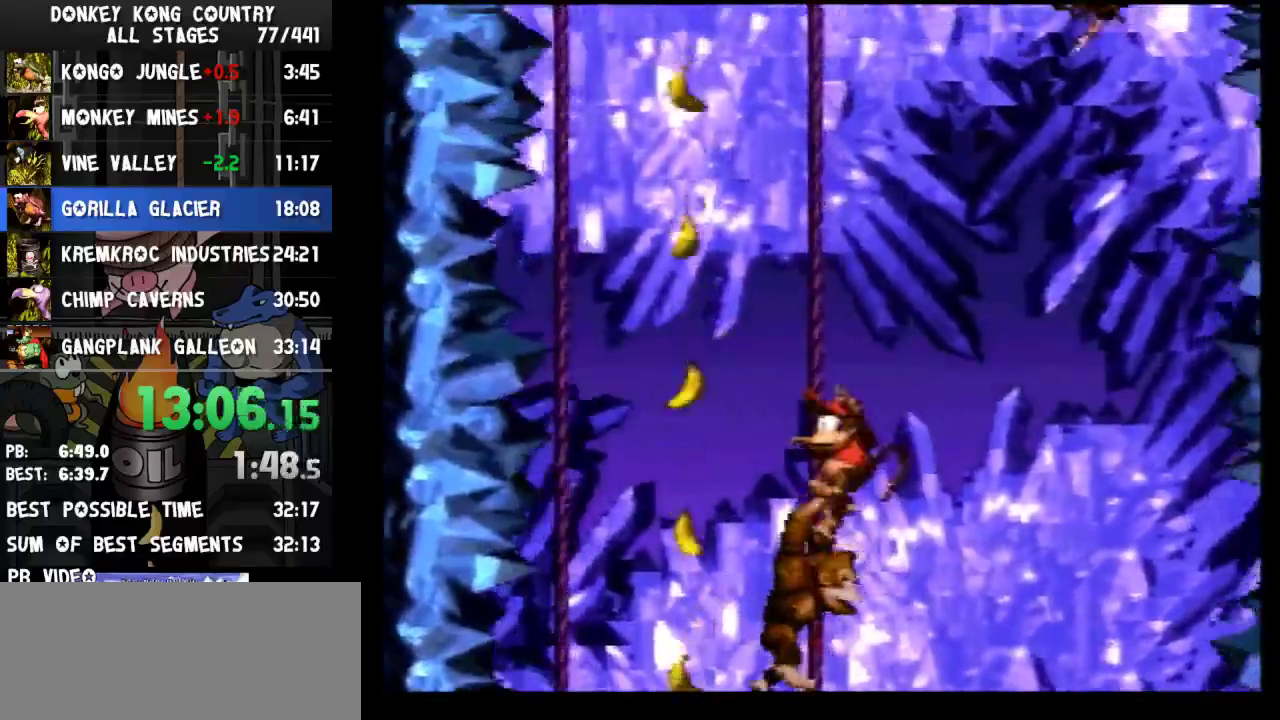
{"buttons": ["B", "Y", "DPAD_UP", "DPAD_LEFT"], "events": [[167, "B", "up"], [167, "DPAD_LEFT", "up"], [200, "DPAD_RIGHT", "down"], [233, "B", "down"], [400, "DPAD_RIGHT", "up"], [433, "DPAD_LEFT", "down"]]}
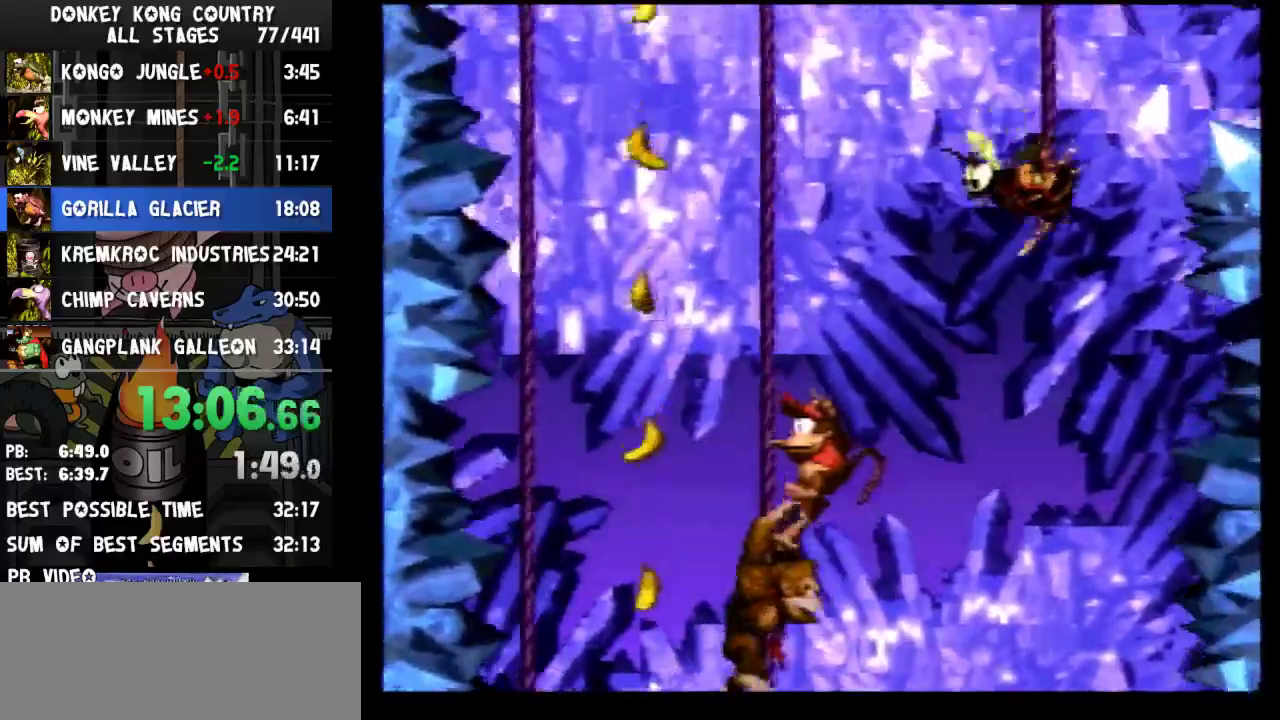
{"buttons": ["B", "Y", "DPAD_UP", "DPAD_LEFT"], "events": [[200, "DPAD_LEFT", "up"], [233, "B", "up"], [233, "DPAD_RIGHT", "down"], [267, "B", "down"], [367, "DPAD_RIGHT", "up"], [433, "DPAD_LEFT", "down"]]}
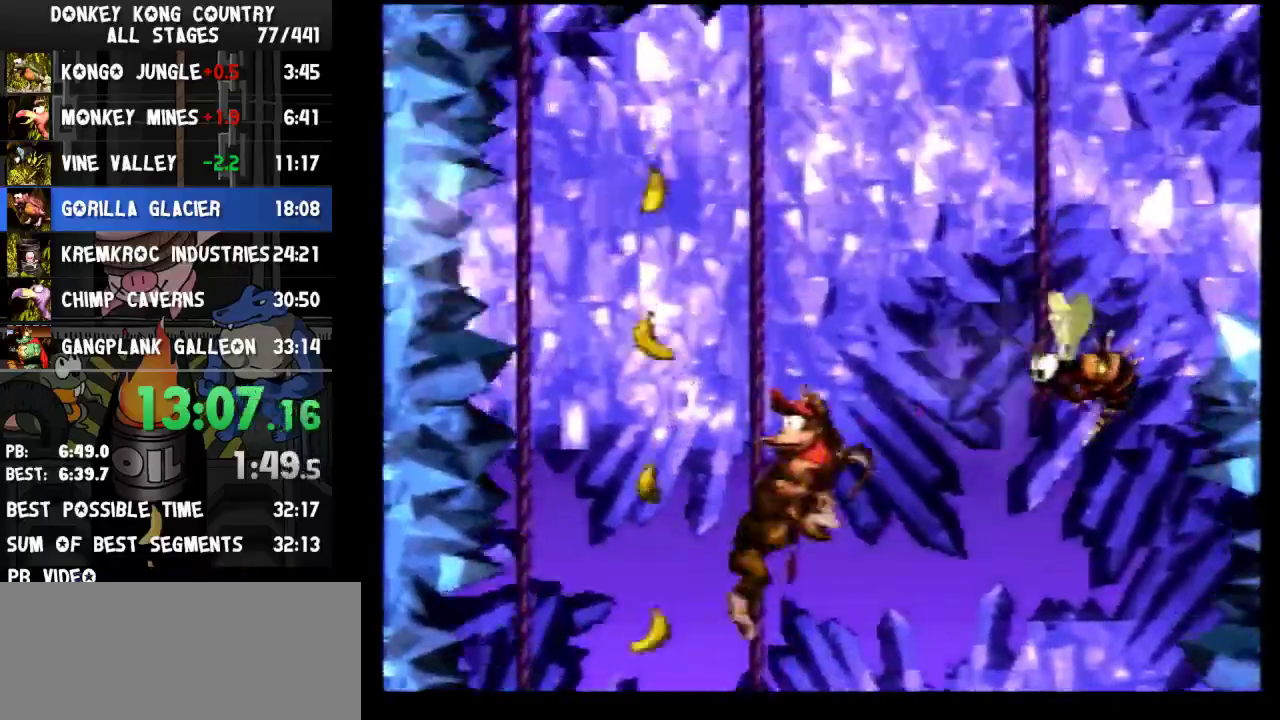
{"buttons": ["B", "Y", "DPAD_UP", "DPAD_LEFT"], "events": [[167, "B", "up"], [167, "DPAD_LEFT", "up"], [233, "DPAD_RIGHT", "down"], [267, "B", "down"], [367, "DPAD_RIGHT", "up"], [400, "DPAD_LEFT", "down"]]}
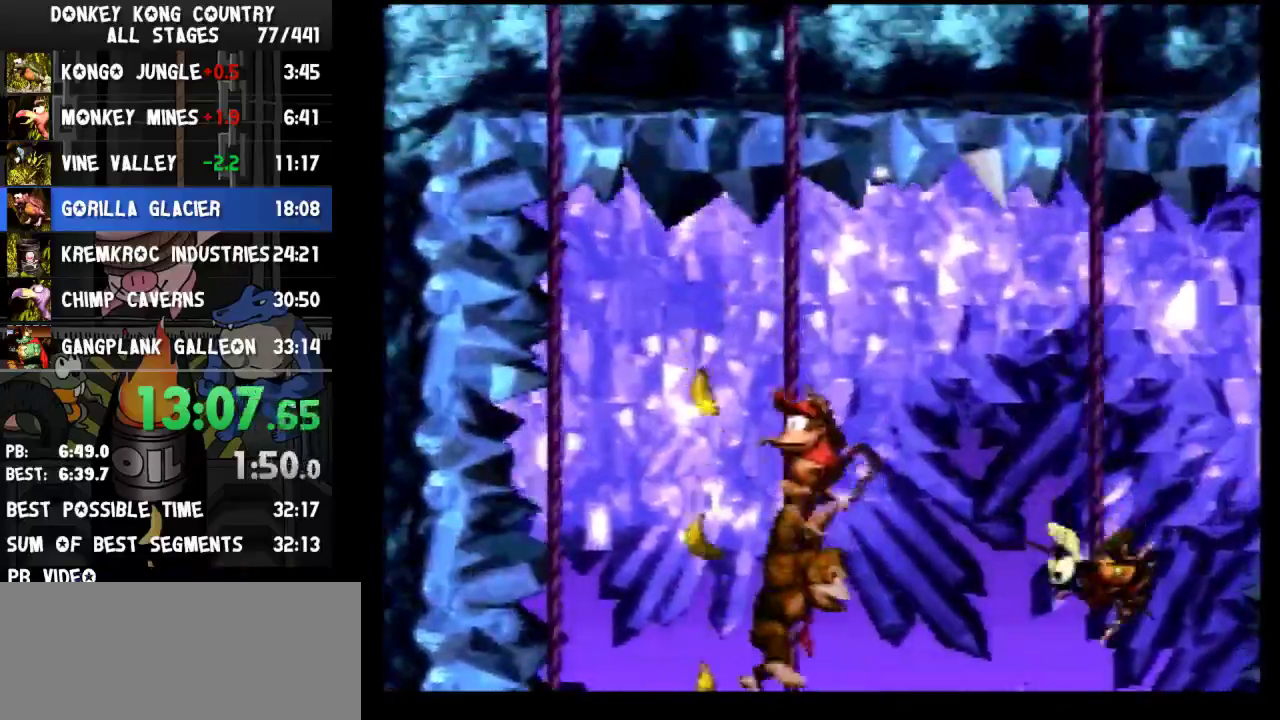
{"buttons": ["B", "Y", "DPAD_RIGHT"], "events": [[33, "B", "up"], [100, "DPAD_LEFT", "up"], [133, "B", "down"], [133, "DPAD_RIGHT", "down"], [200, "DPAD_UP", "up"]]}
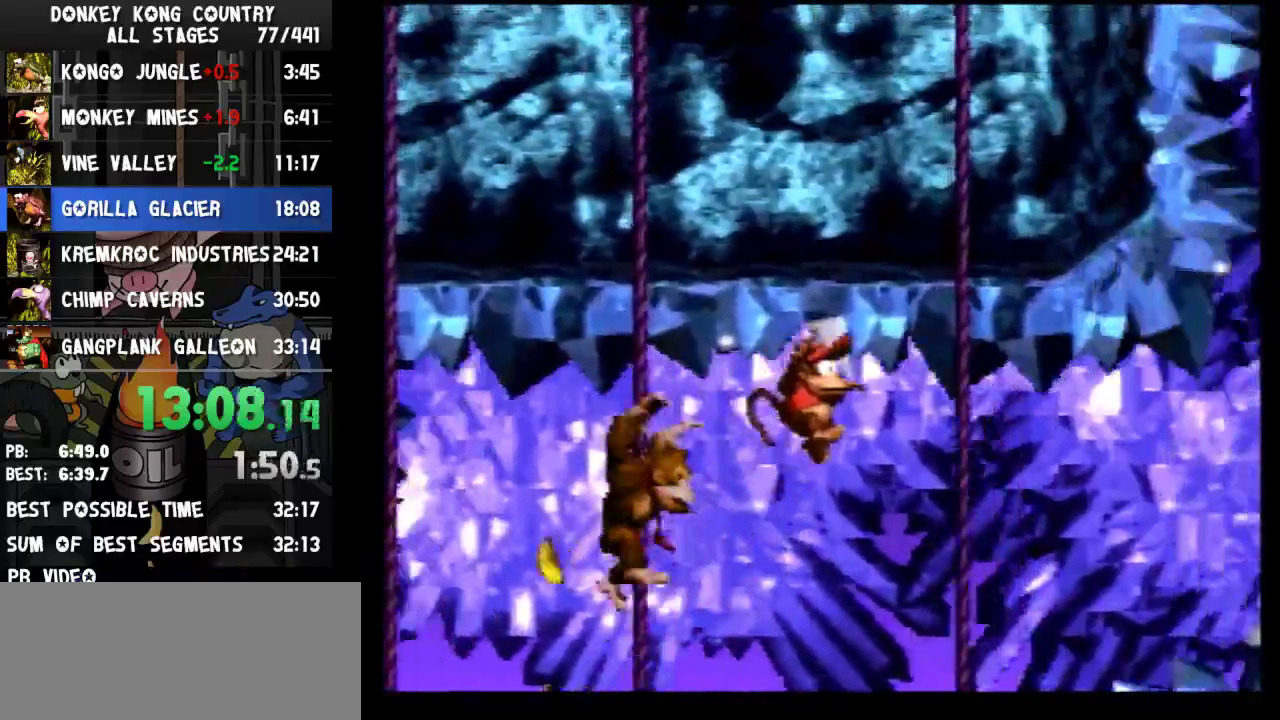
{"buttons": ["Y", "DPAD_RIGHT"], "events": [[233, "B", "up"], [300, "B", "down"], [433, "B", "up"]]}
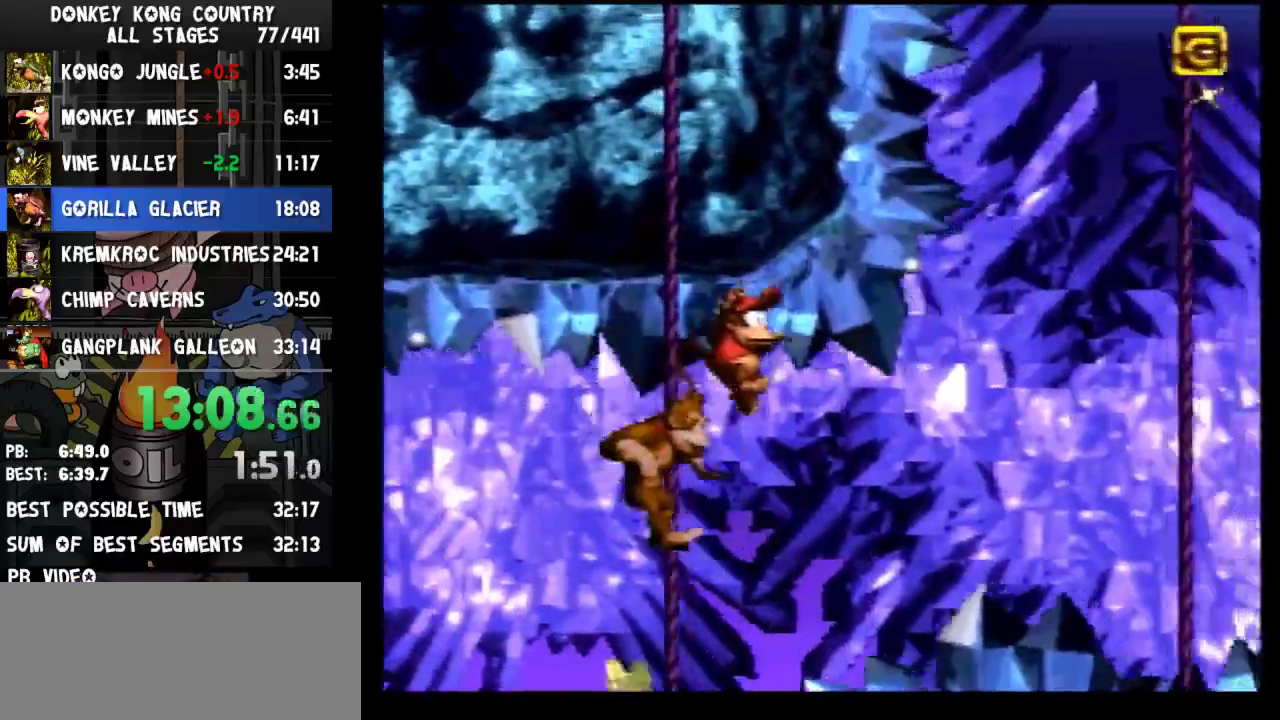
{"buttons": ["Y", "DPAD_RIGHT"]}
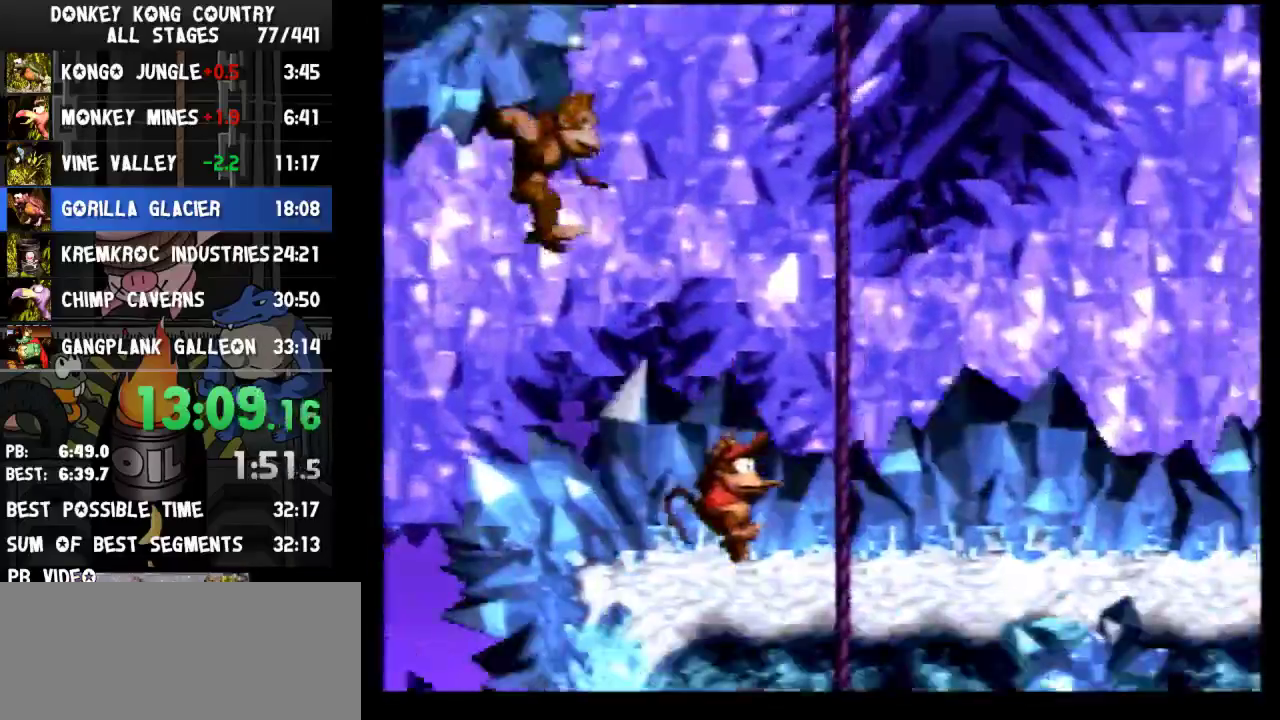
{"buttons": ["Y", "DPAD_RIGHT"]}
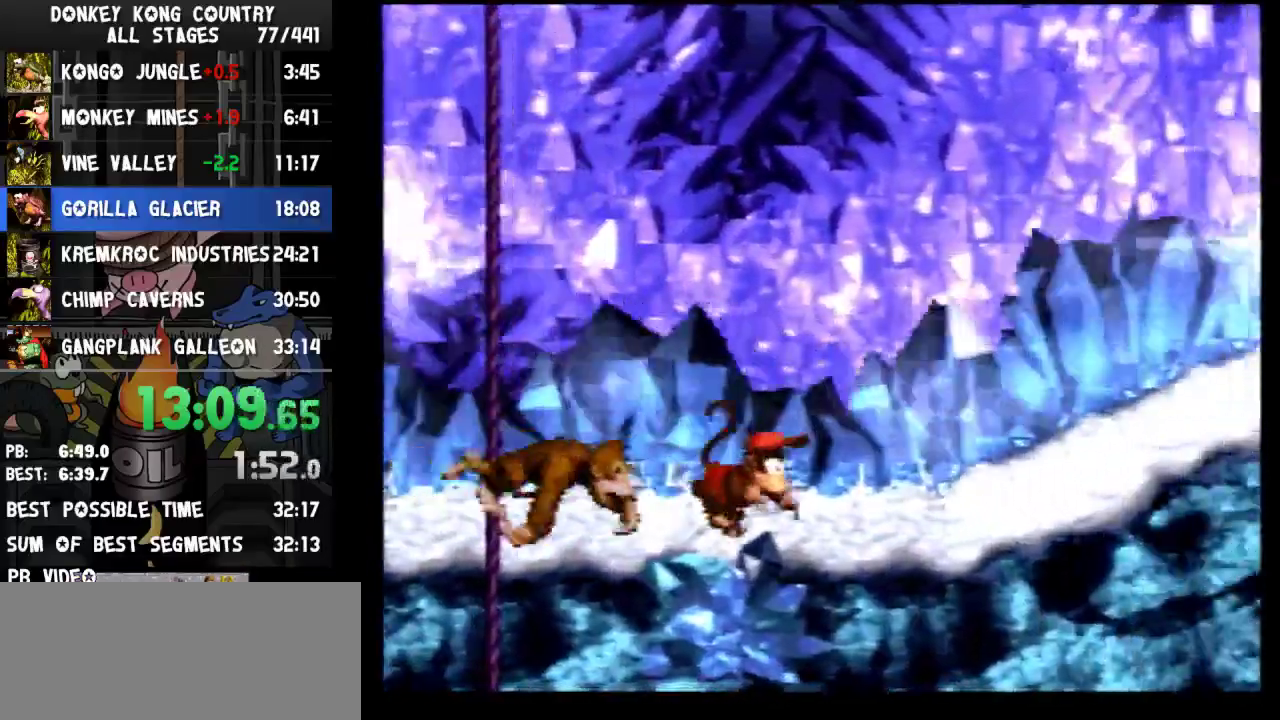
{"buttons": ["B", "Y", "DPAD_RIGHT"], "events": [[300, "B", "down"]]}
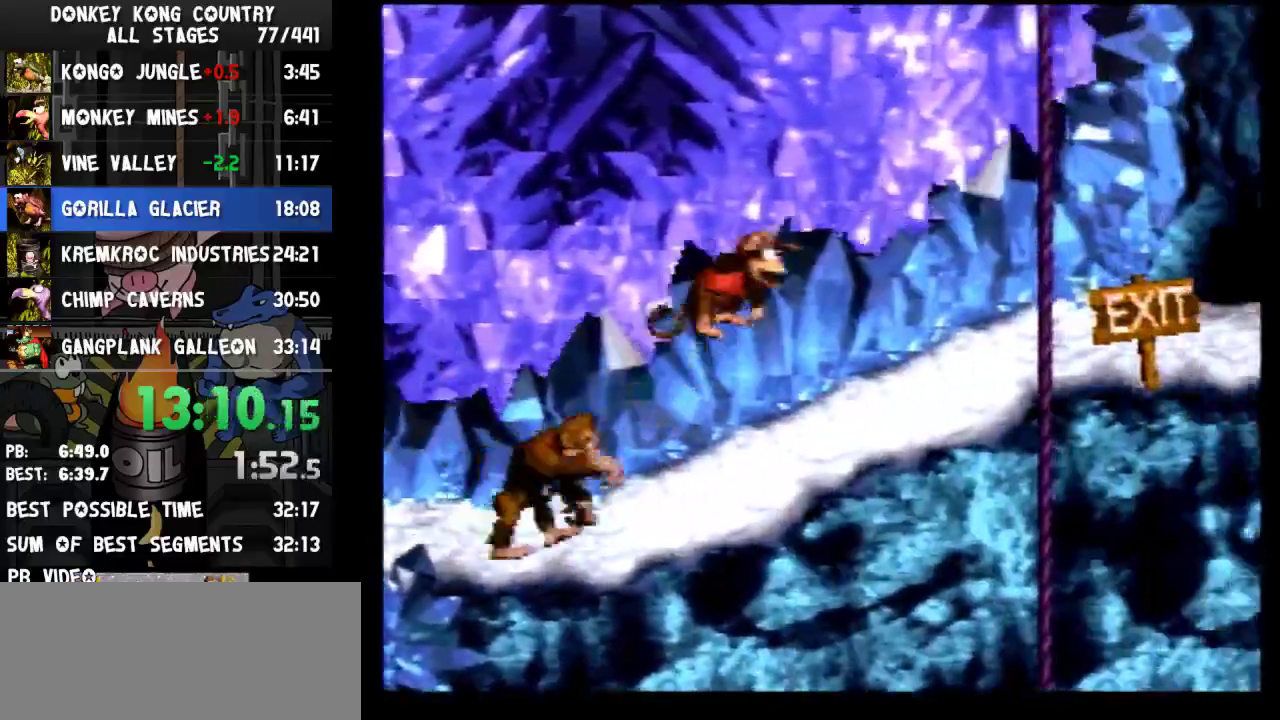
{"buttons": ["Y", "DPAD_RIGHT"], "events": [[233, "B", "up"]]}
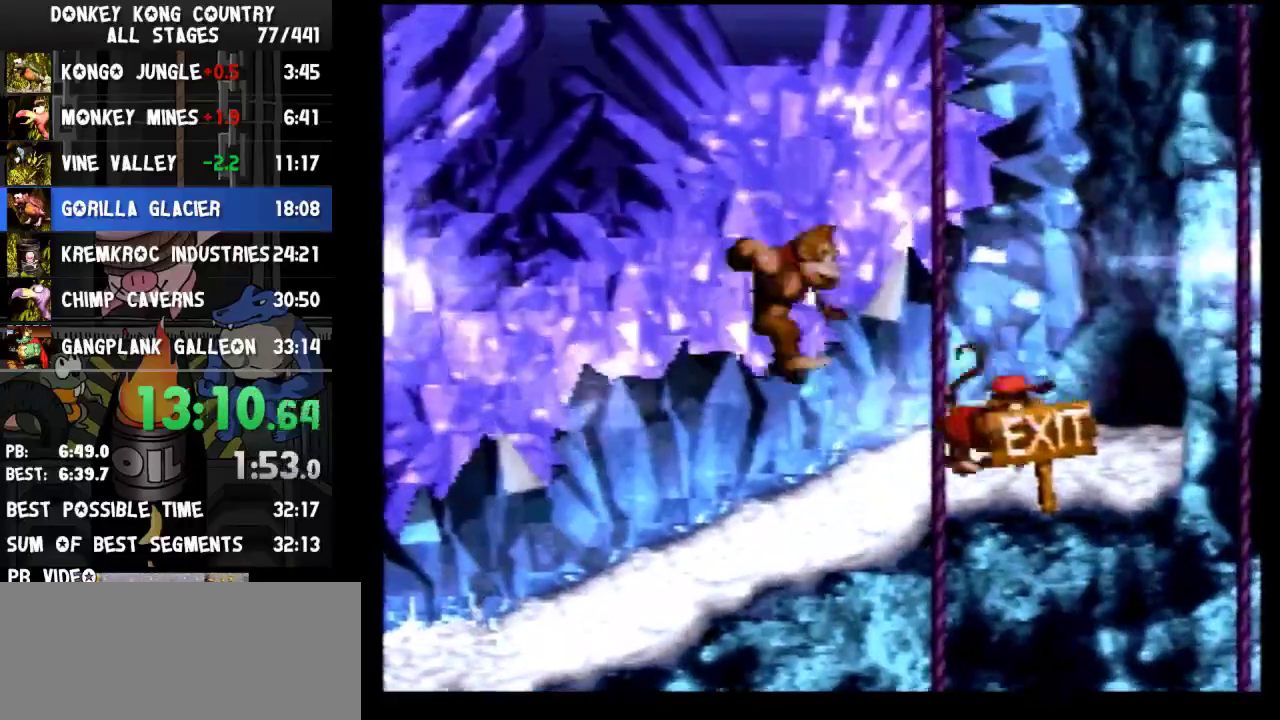
{"buttons": [], "events": [[400, "DPAD_RIGHT", "up"], [433, "Y", "up"]]}
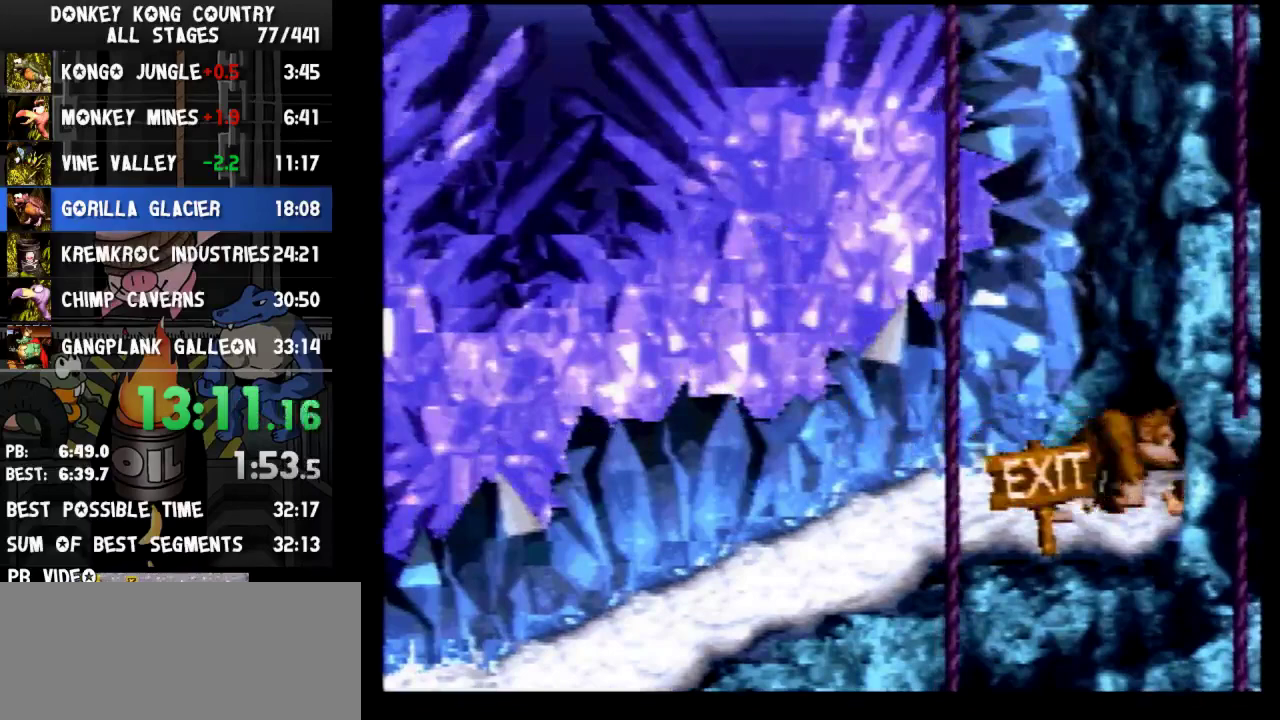
{"buttons": []}
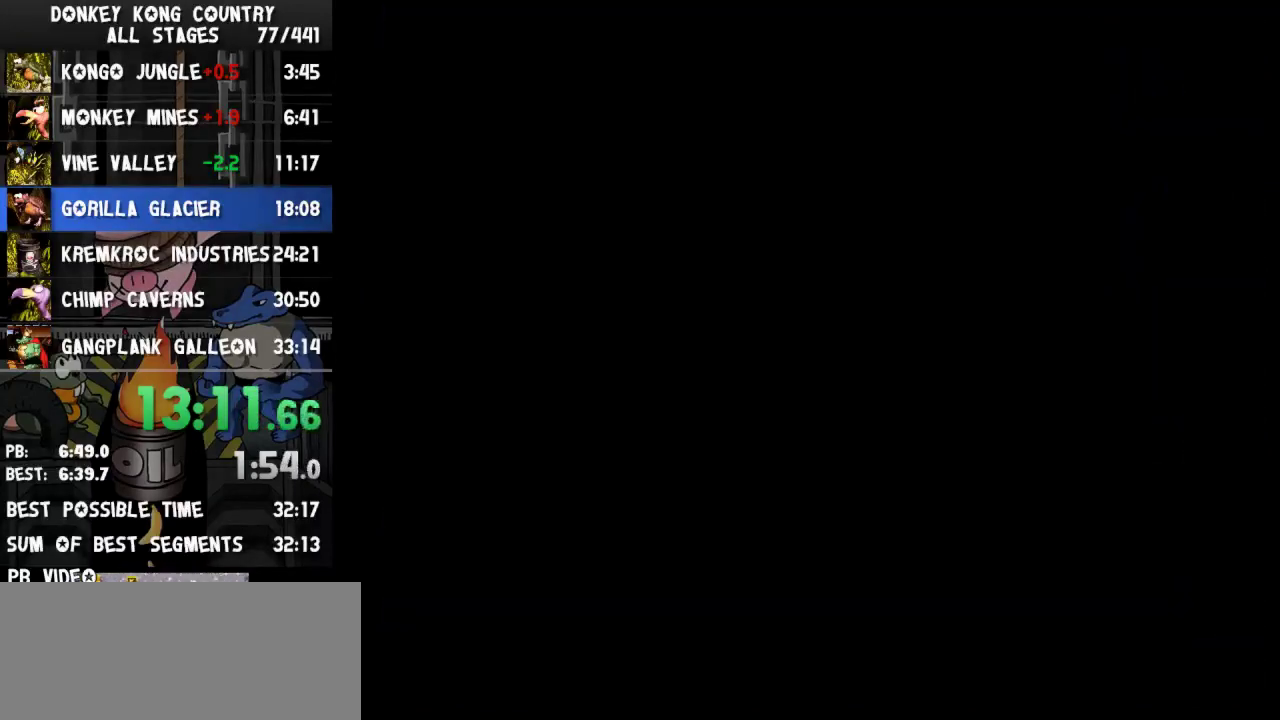
{"buttons": [], "events": [[200, "A", "down"], [267, "A", "up"], [267, "B", "down"], [333, "B", "up"], [433, "B", "down"], [467, "A", "down"], [467, "B", "up"], [500, "A", "up"]]}